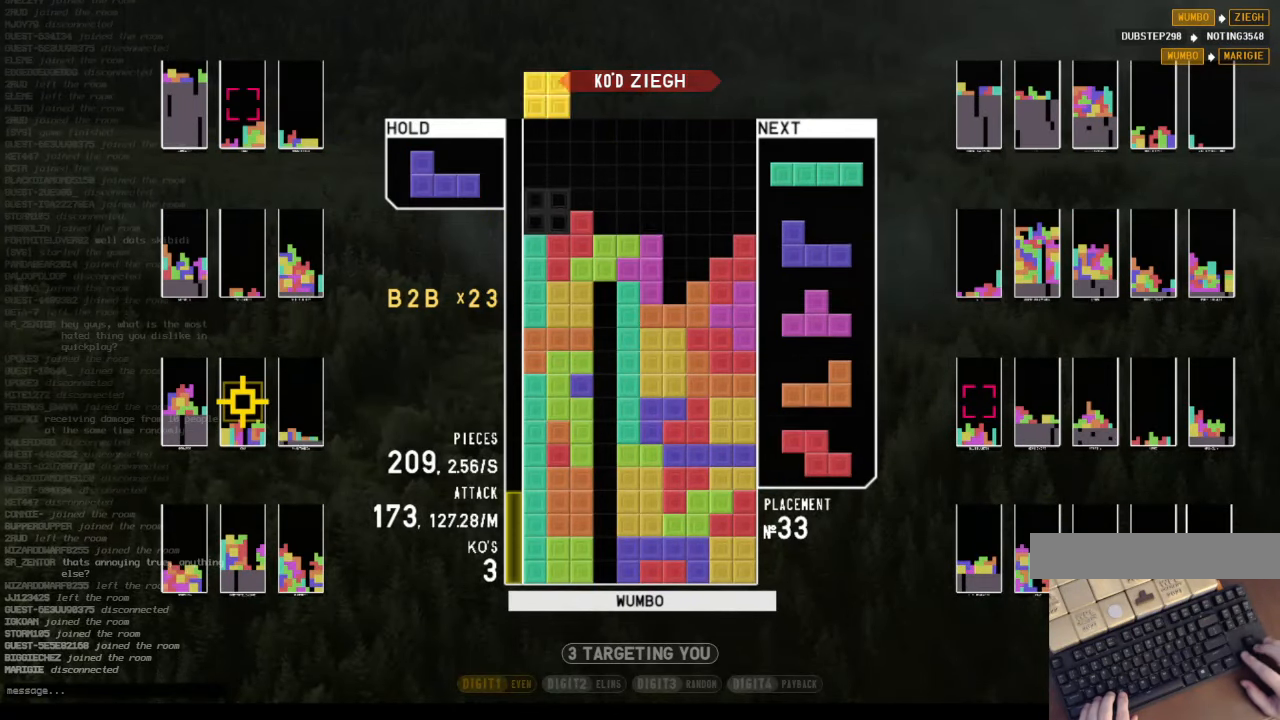
Gameplay with keyboard; each line is a JSON object with the keys held at the frame after it. "events" lists presses ("down") and releases ("up") of "c", "down", "left", "right", "shift", "up", "x" and "z" between this image and that frame as [ms after this image, input, new state], when the widget could be followed in between. No other keys are recorded. Mouse input is not recorded.
{"keys": [], "events": [[33, "down", "down"], [133, "down", "up"], [200, "right", "down"], [200, "x", "down"], [233, "right", "up"], [333, "x", "up"], [366, "down", "down"], [433, "down", "up"]]}
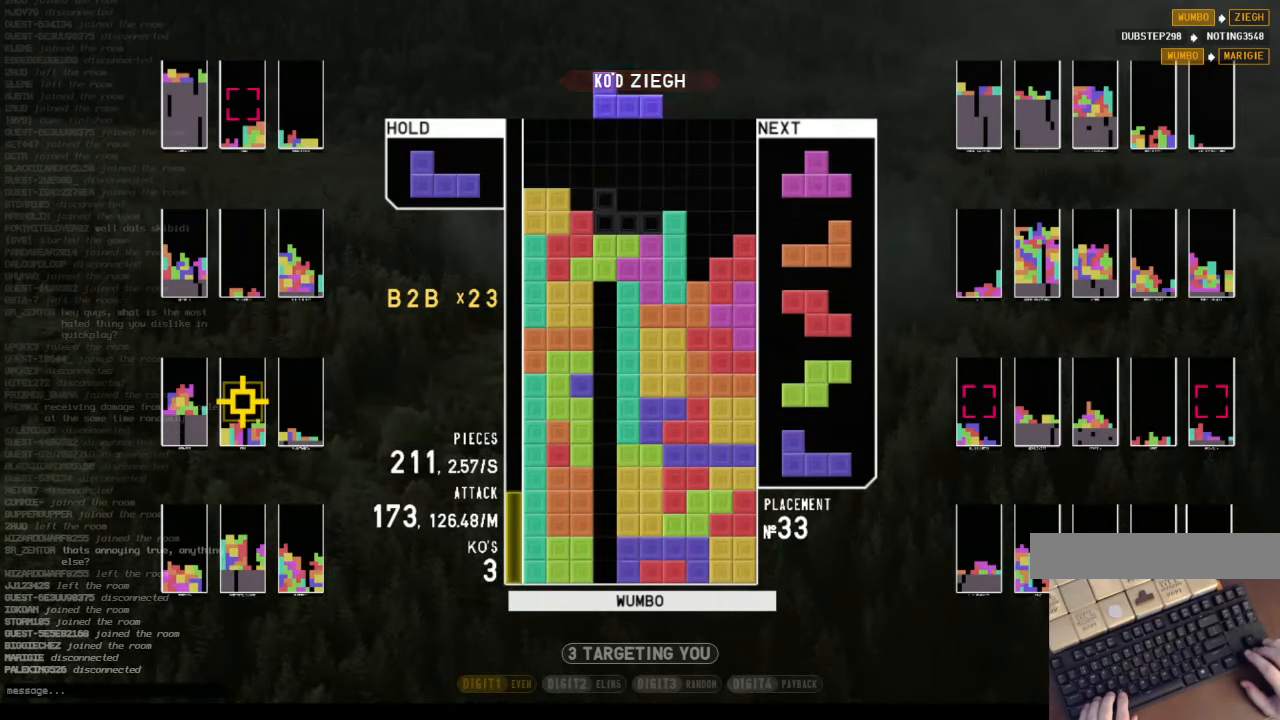
{"keys": ["down"], "events": [[33, "down", "down"], [100, "down", "up"], [200, "right", "down"], [266, "x", "down"], [333, "right", "up"], [400, "x", "up"], [433, "down", "down"]]}
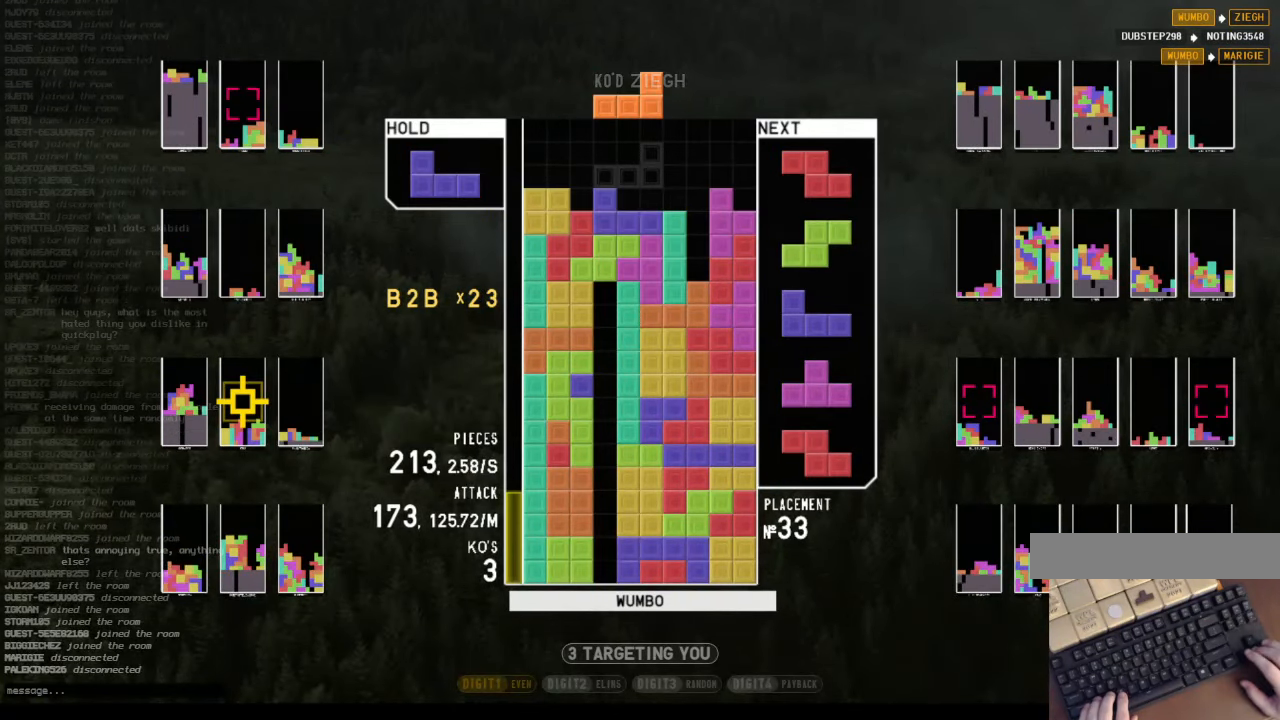
{"keys": [], "events": [[33, "down", "up"], [66, "right", "down"], [300, "z", "down"], [366, "right", "up"], [366, "z", "up"]]}
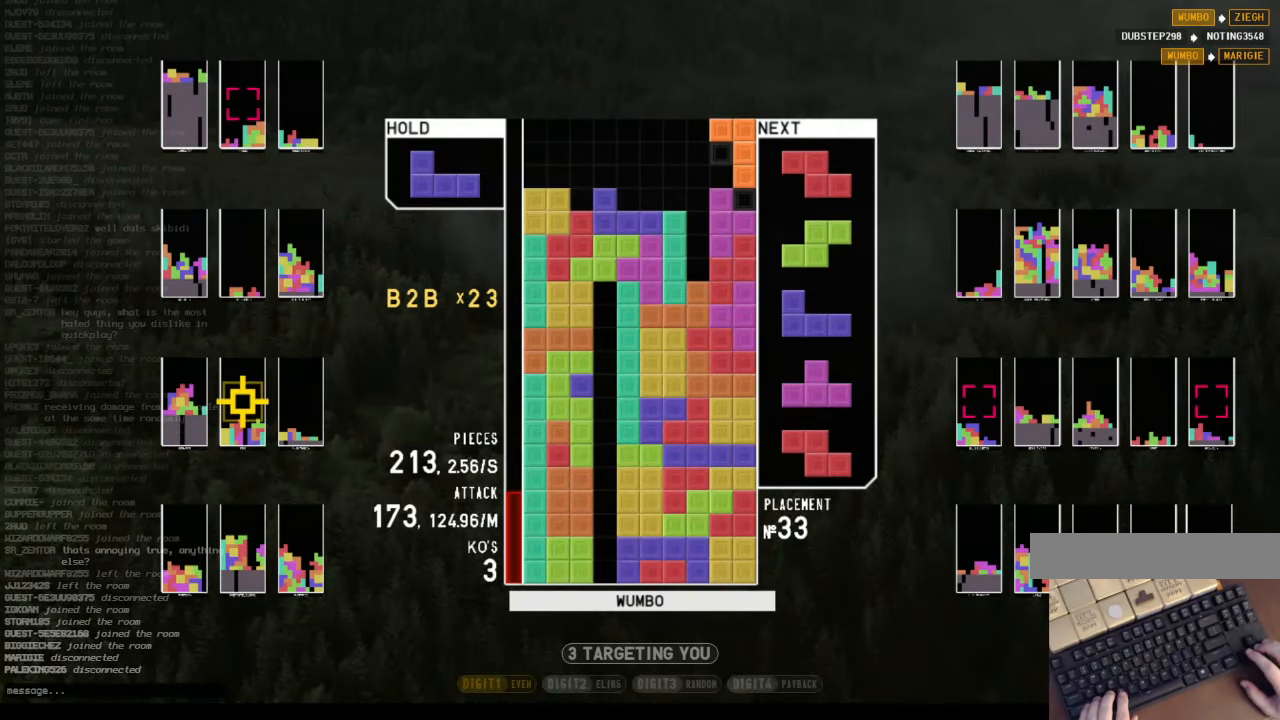
{"keys": ["down"], "events": [[33, "c", "down"], [200, "c", "up"], [200, "right", "down"], [234, "right", "up"], [467, "down", "down"]]}
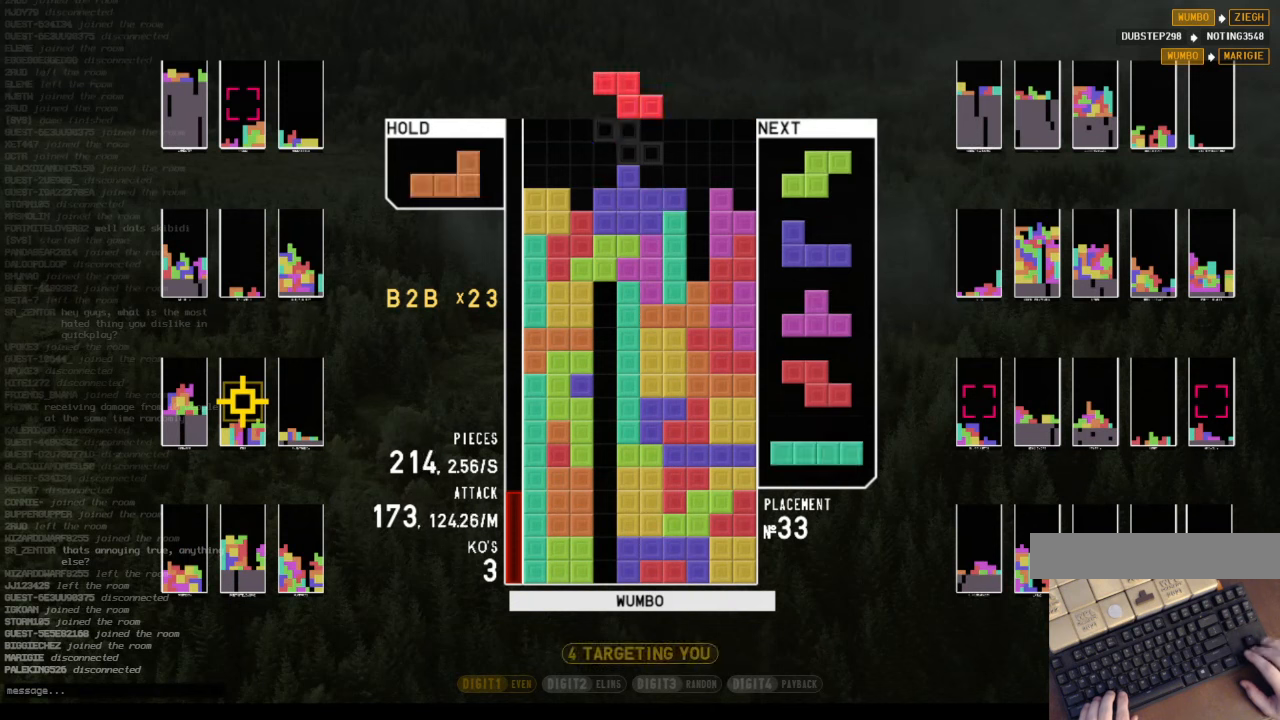
{"keys": ["right", "x"], "events": [[34, "right", "down"], [67, "c", "down"], [100, "down", "up"], [167, "c", "up"], [200, "right", "up"], [267, "left", "down"], [267, "z", "down"], [300, "left", "up"], [334, "down", "down"], [400, "right", "down"], [400, "z", "up"], [434, "down", "up"], [500, "x", "down"]]}
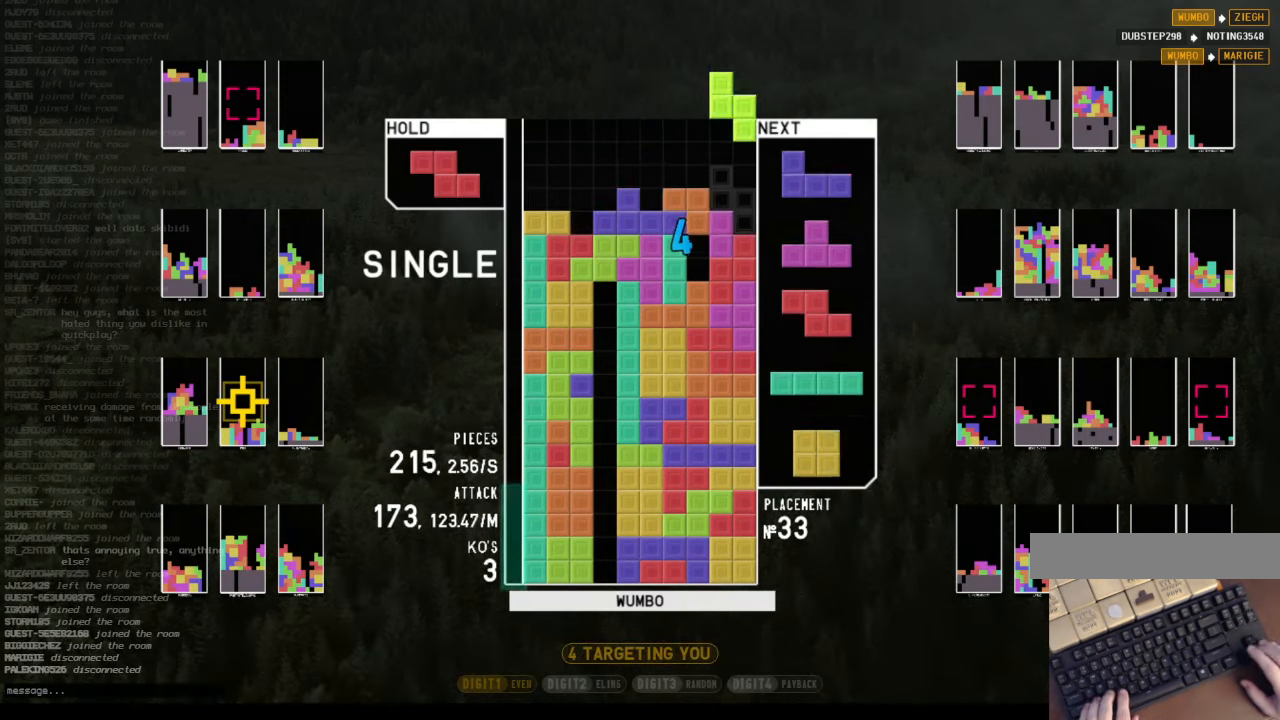
{"keys": [], "events": [[34, "right", "up"], [67, "down", "down"], [67, "x", "up"], [134, "down", "up"], [167, "c", "down"], [234, "left", "down"], [234, "z", "down"], [267, "c", "up"], [267, "down", "down"], [267, "left", "up"], [300, "down", "up"], [300, "z", "up"]]}
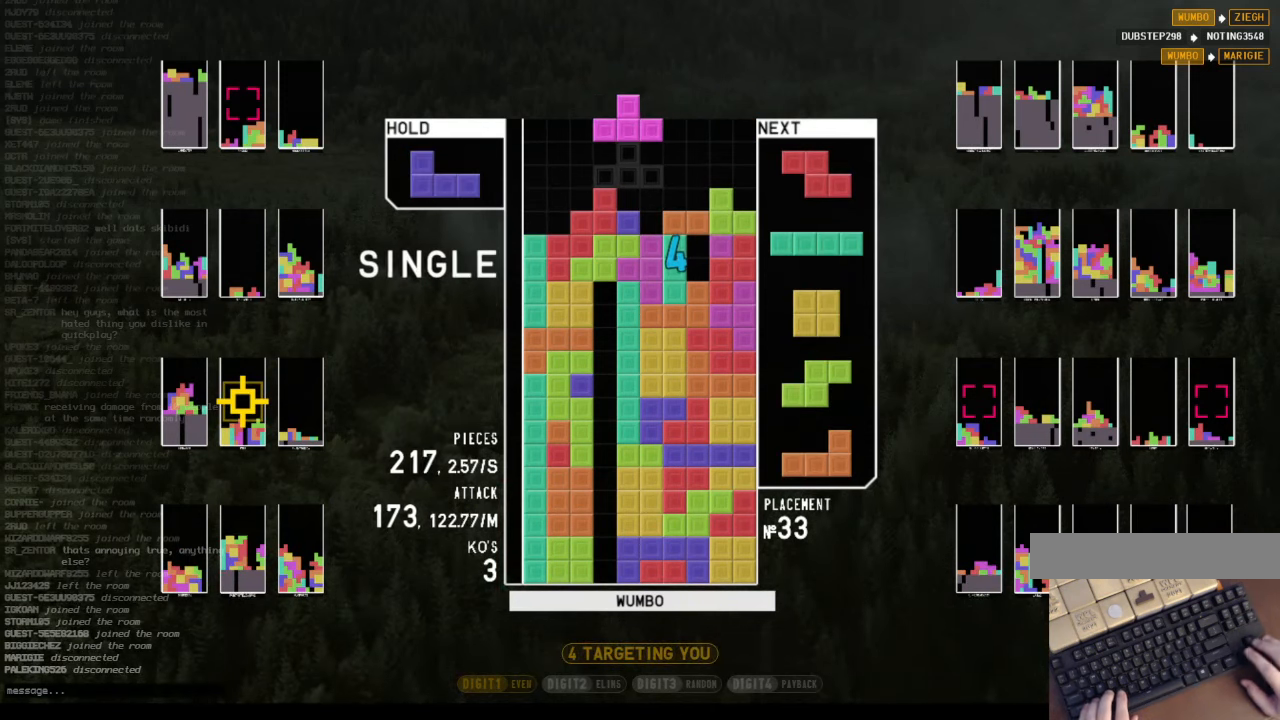
{"keys": ["right", "z"], "events": [[34, "left", "down"], [134, "left", "up"], [267, "right", "down"], [467, "z", "down"]]}
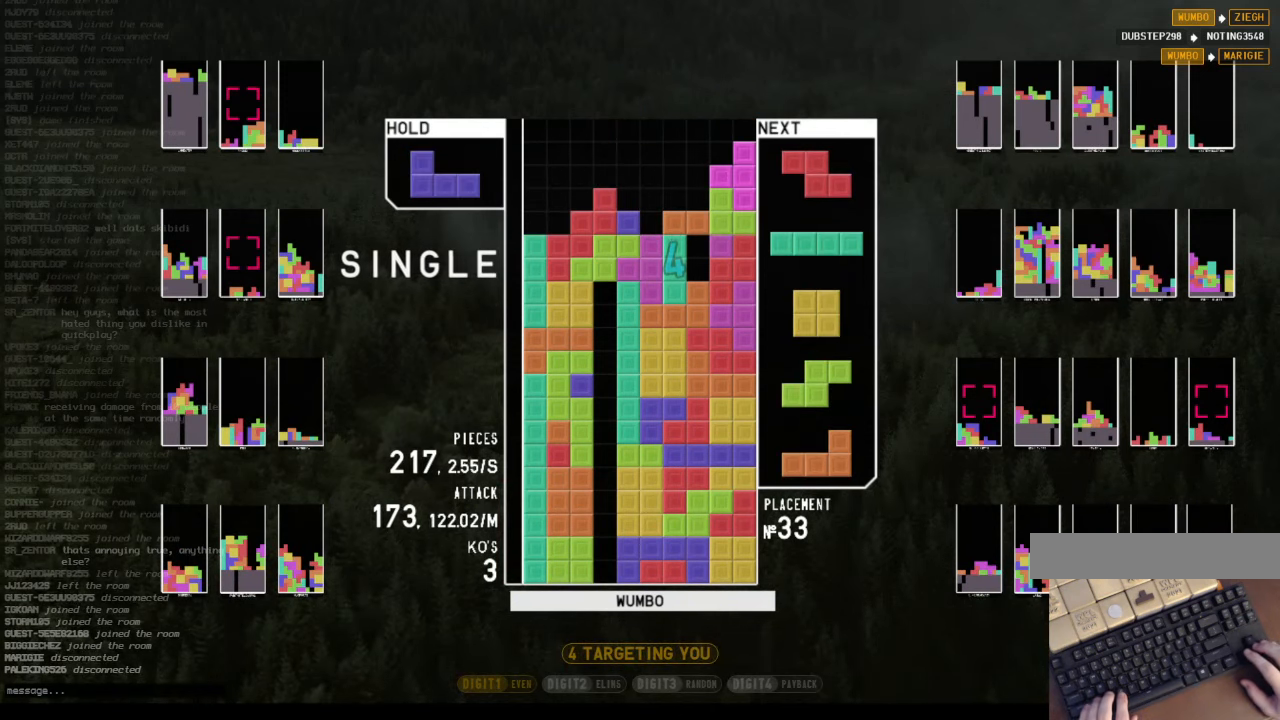
{"keys": ["c", "left"], "events": [[67, "right", "up"], [100, "down", "down"], [100, "z", "up"], [167, "left", "down"], [200, "down", "up"], [300, "left", "up"], [334, "x", "down"], [400, "down", "down"], [434, "left", "down"], [434, "x", "up"], [500, "c", "down"], [500, "down", "up"]]}
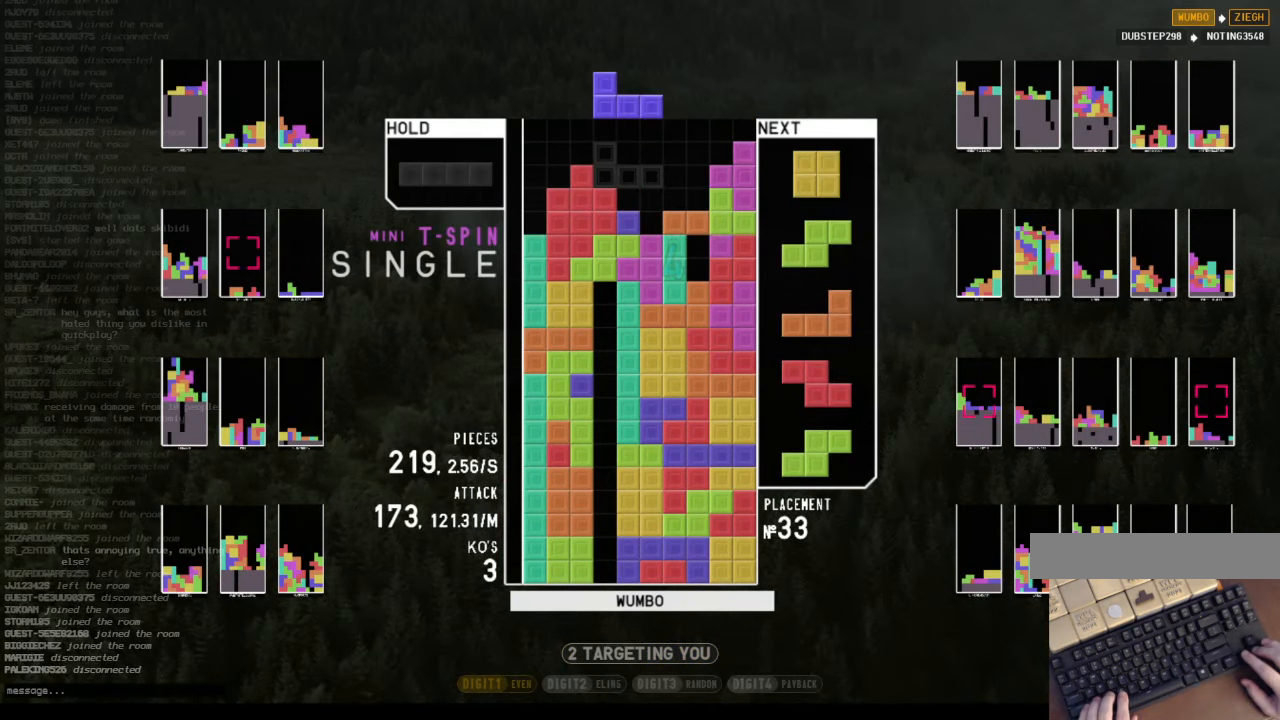
{"keys": ["down", "x"], "events": [[34, "x", "down"], [134, "c", "up"], [134, "down", "down"], [167, "x", "up"], [234, "down", "up"], [267, "left", "up"], [300, "down", "down"], [400, "down", "up"], [400, "x", "down"], [500, "down", "down"]]}
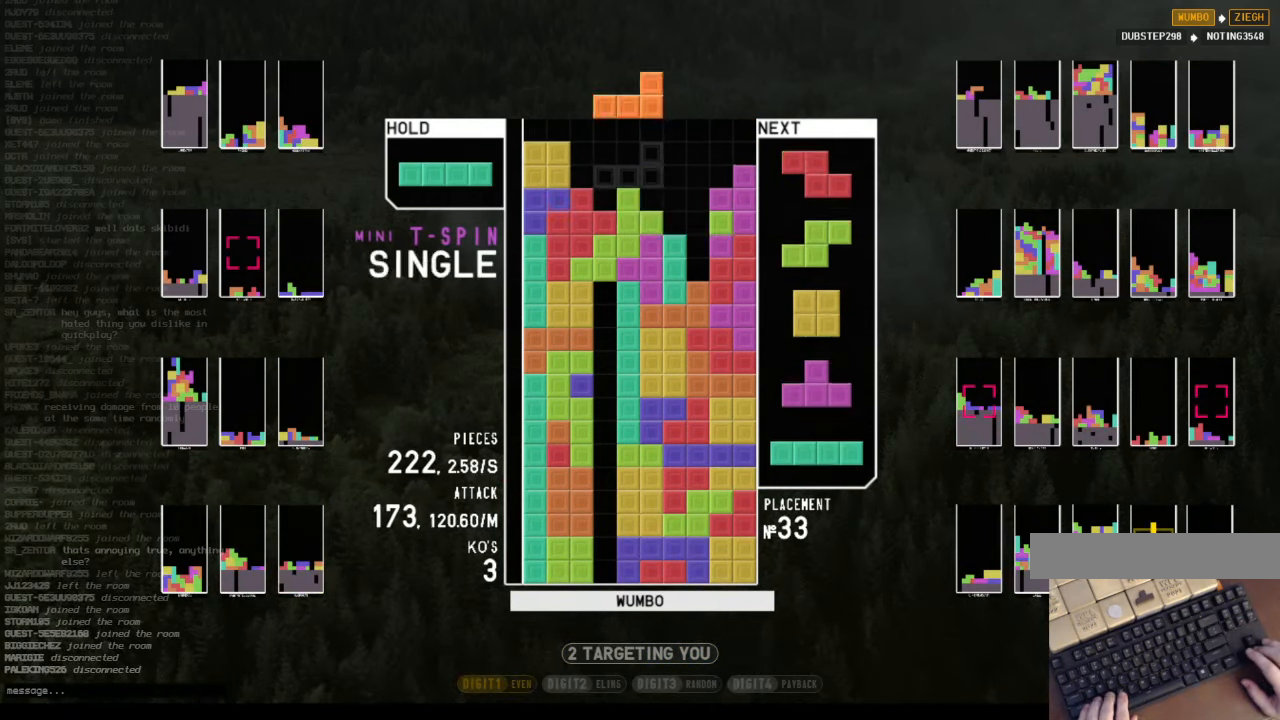
{"keys": ["c", "z"], "events": [[34, "right", "down"], [34, "x", "up"], [100, "down", "up"], [134, "right", "up"], [234, "left", "down"], [234, "z", "down"], [300, "left", "up"], [334, "z", "up"], [367, "down", "down"], [434, "c", "down"], [434, "down", "up"], [467, "z", "down"]]}
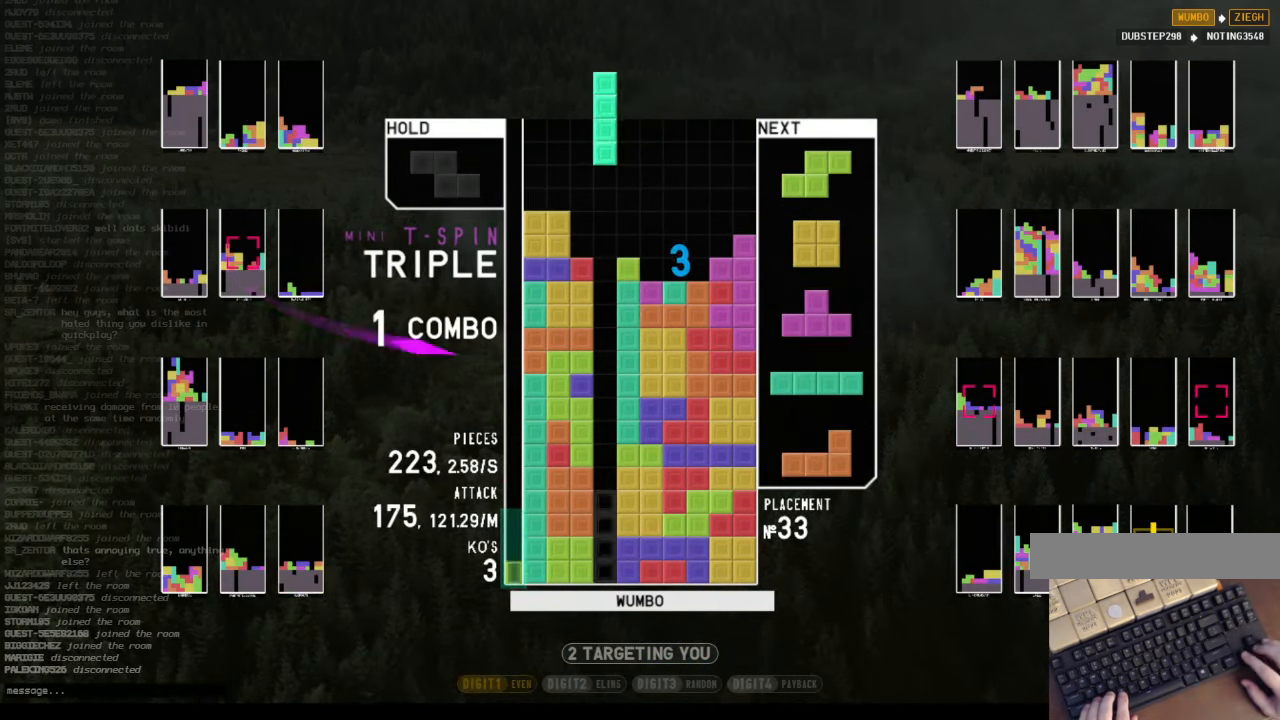
{"keys": ["right", "x"], "events": [[34, "left", "down"], [67, "c", "up"], [67, "down", "down"], [67, "left", "up"], [100, "right", "down"], [100, "z", "up"], [200, "down", "up"], [267, "right", "up"], [300, "left", "down"], [334, "down", "down"], [334, "left", "up"], [400, "c", "down"], [434, "down", "up"], [434, "right", "down"], [434, "x", "down"], [500, "c", "up"]]}
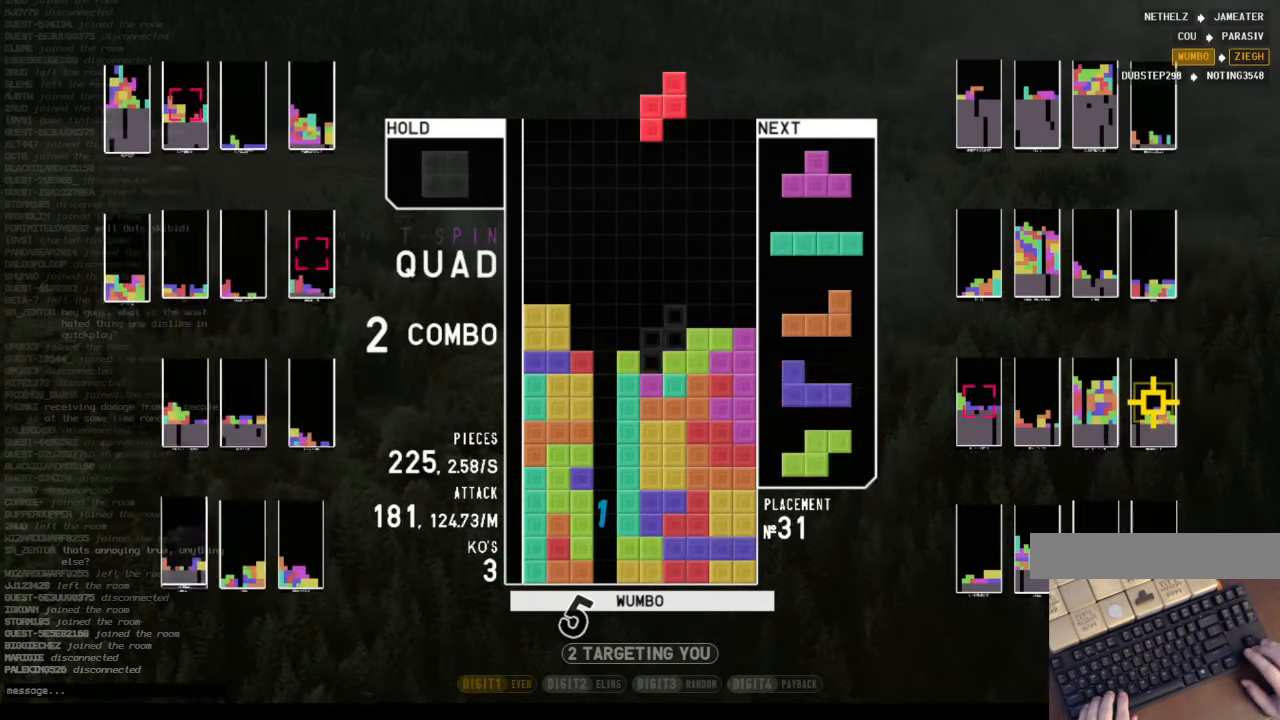
{"keys": ["up"], "events": [[34, "down", "down"], [34, "right", "up"], [67, "x", "up"], [134, "c", "down"], [134, "down", "up"], [234, "c", "up"], [234, "down", "down"], [300, "c", "down"], [300, "down", "up"], [400, "c", "up"], [400, "left", "down"], [400, "up", "down"], [400, "z", "down"], [500, "left", "up"], [500, "z", "up"]]}
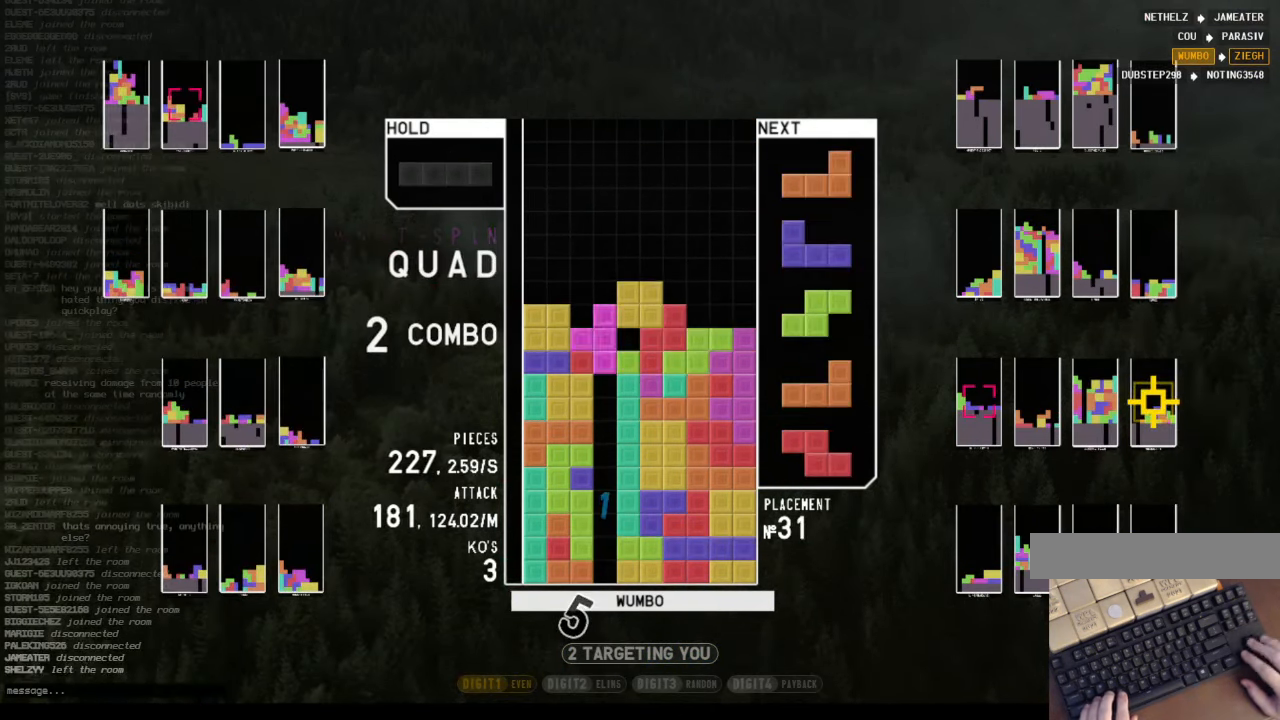
{"keys": ["left", "shift"], "events": [[34, "up", "up"], [34, "z", "down"], [134, "down", "down"], [200, "right", "down"], [200, "z", "up"], [267, "down", "up"], [334, "down", "down"], [334, "right", "up"], [367, "left", "down"], [434, "down", "up"], [467, "shift", "down"]]}
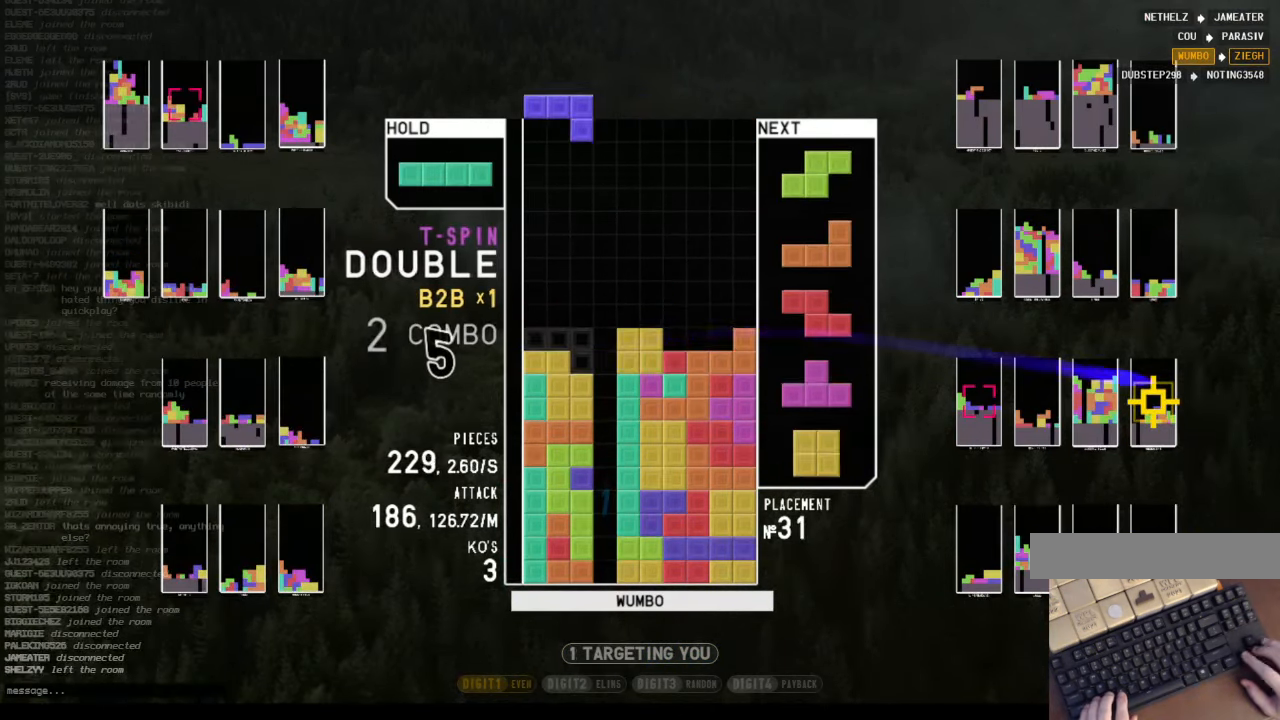
{"keys": ["left", "x"], "events": [[67, "down", "down"], [67, "left", "up"], [67, "shift", "up"], [100, "right", "down"], [167, "down", "up"], [267, "right", "up"], [300, "down", "down"], [334, "left", "down"], [400, "down", "up"], [434, "x", "down"]]}
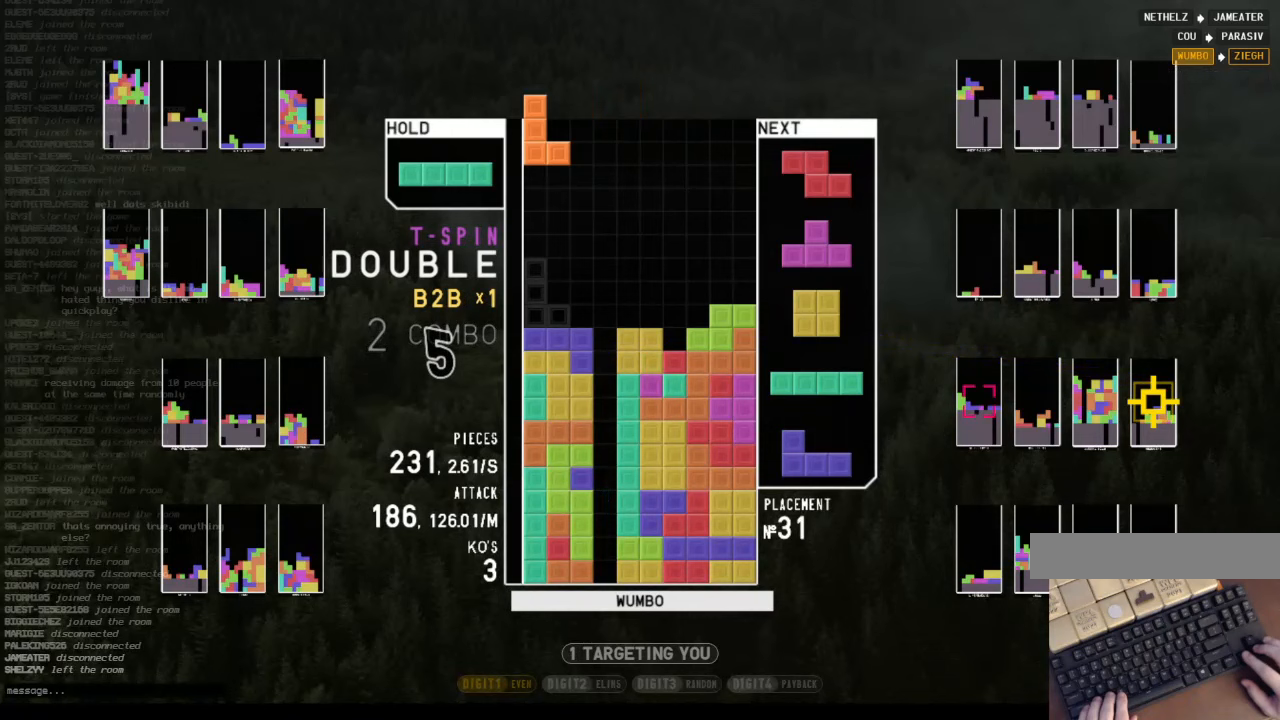
{"keys": [], "events": [[33, "down", "down"], [33, "left", "up"], [67, "x", "up"], [133, "right", "down"], [167, "down", "up"], [233, "right", "up"], [300, "left", "down"], [300, "z", "down"], [367, "down", "down"], [367, "left", "up"], [367, "z", "up"], [500, "down", "up"]]}
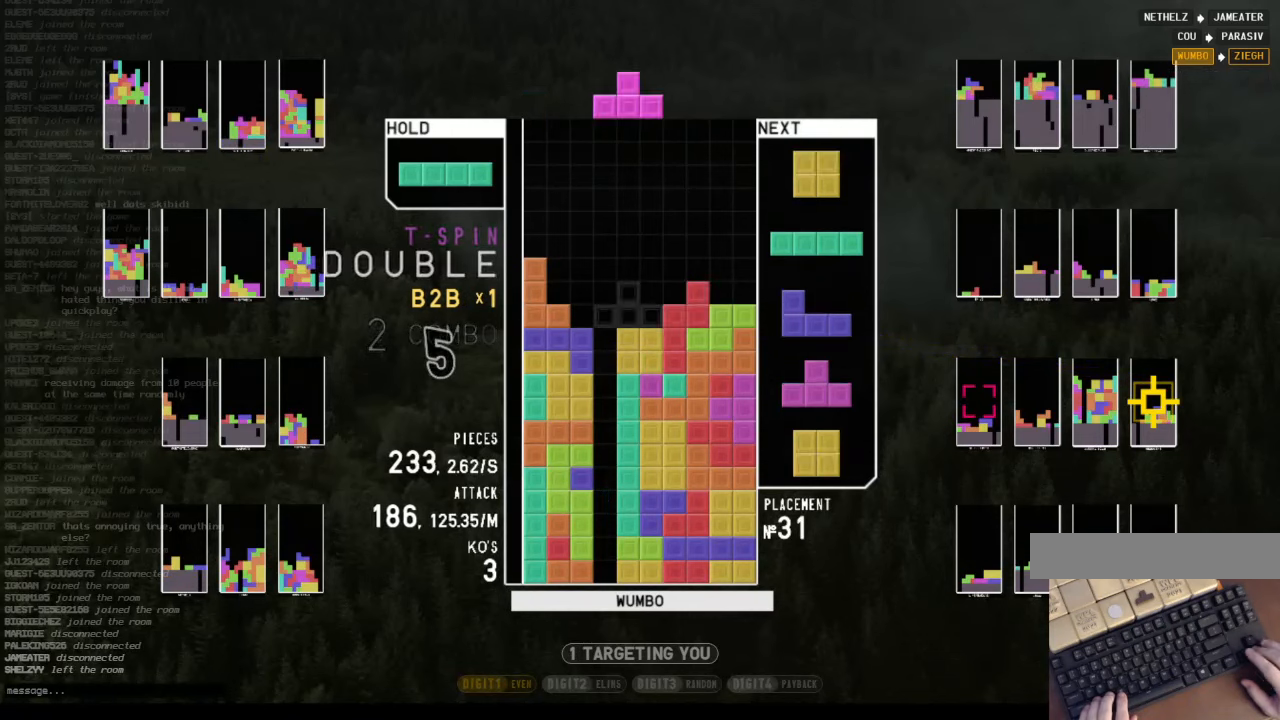
{"keys": ["down"], "events": [[33, "right", "down"], [33, "shift", "down"], [67, "right", "up"], [133, "shift", "up"], [200, "down", "down"], [233, "down", "up"], [233, "right", "down"], [433, "right", "up"], [467, "down", "down"]]}
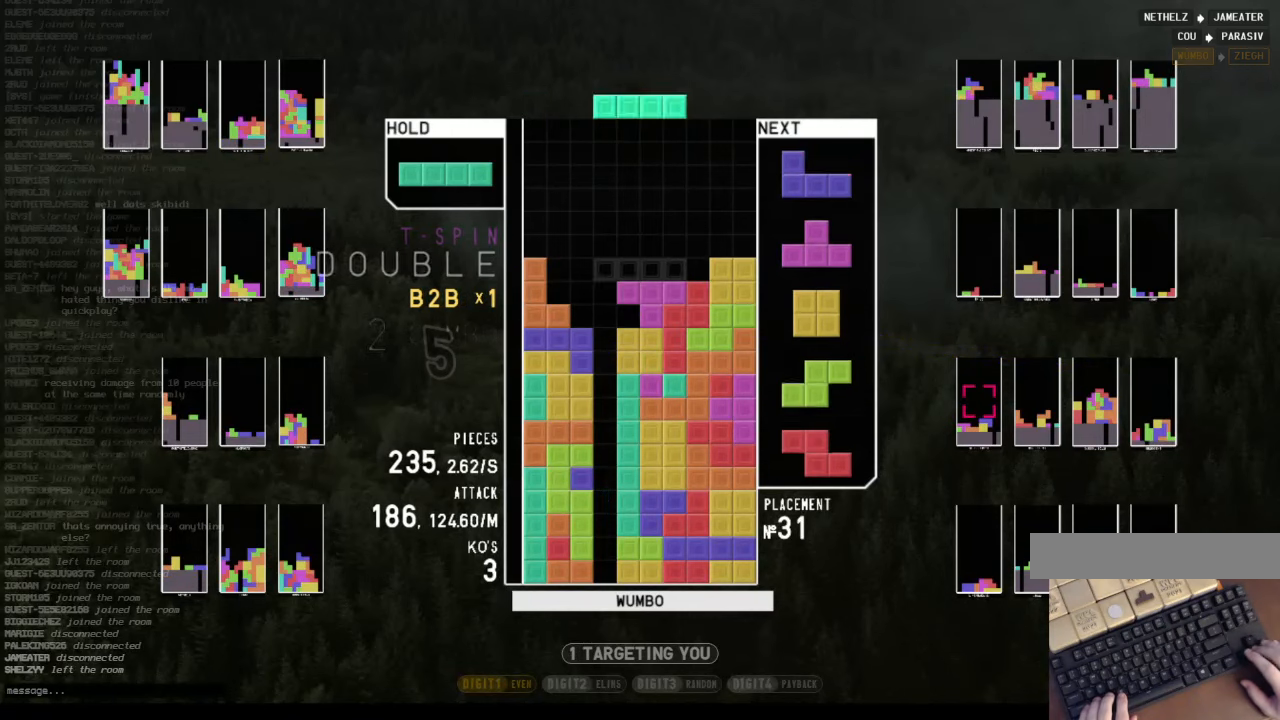
{"keys": ["c"], "events": [[67, "down", "up"], [167, "right", "down"], [200, "right", "up"], [333, "down", "down"], [367, "down", "up"], [500, "c", "down"]]}
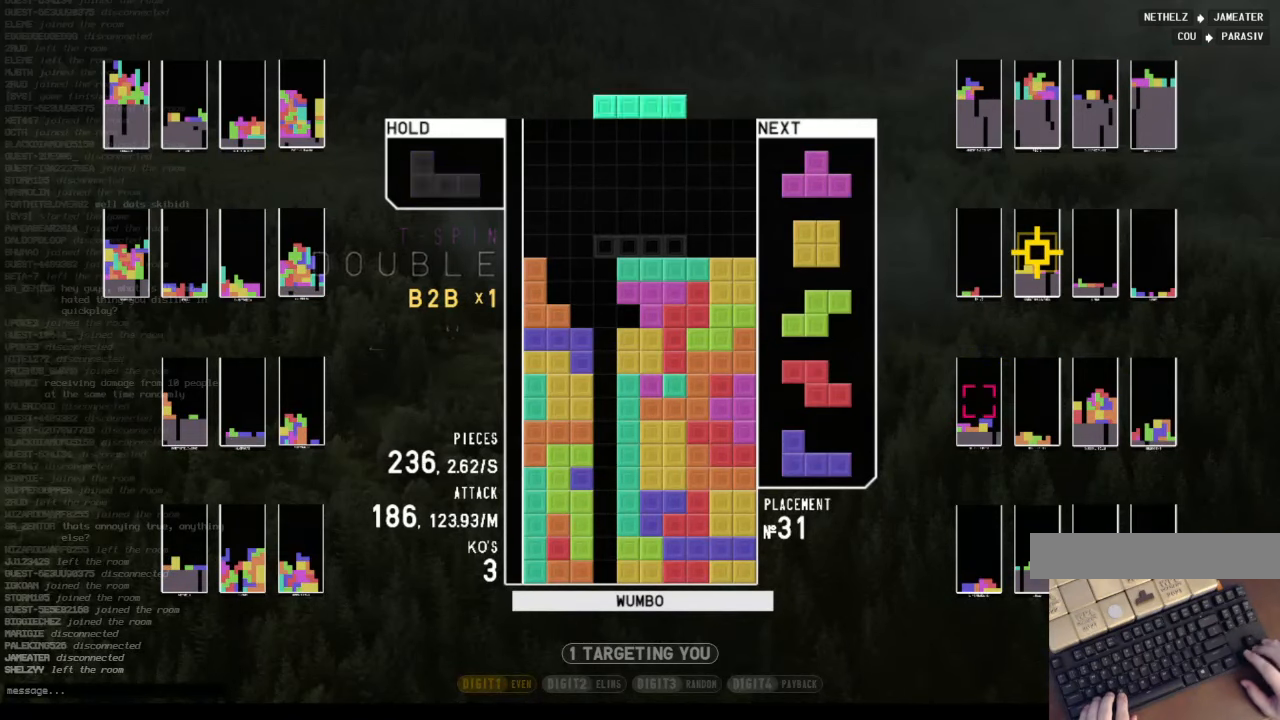
{"keys": ["down", "z"], "events": [[33, "left", "down"], [33, "z", "down"], [67, "c", "up"], [67, "left", "up"], [133, "z", "up"], [167, "down", "down"], [233, "down", "up"], [267, "z", "down"], [300, "left", "down"], [300, "up", "down"], [367, "z", "up"], [400, "left", "up"], [467, "up", "up"], [467, "z", "down"], [500, "down", "down"]]}
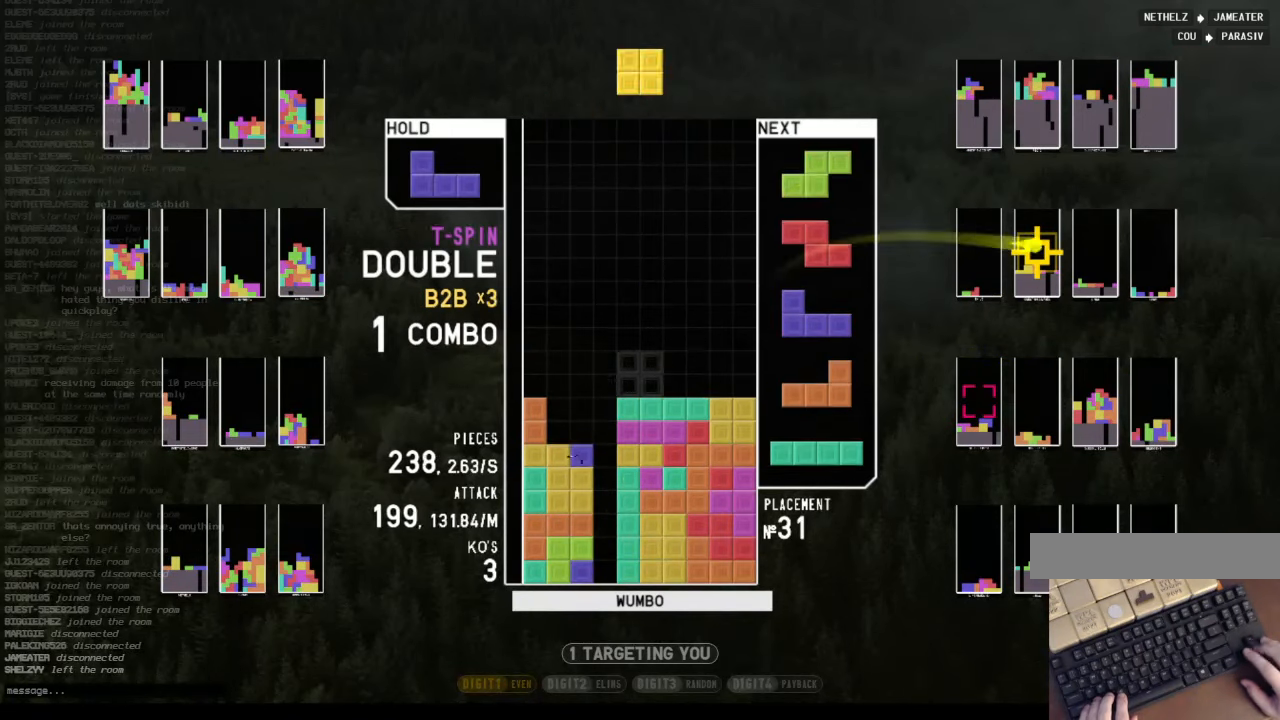
{"keys": ["left"], "events": [[33, "left", "down"], [33, "z", "up"], [100, "down", "up"], [200, "left", "up"], [233, "down", "down"], [233, "right", "down"], [267, "down", "up"], [333, "left", "down"], [333, "right", "up"]]}
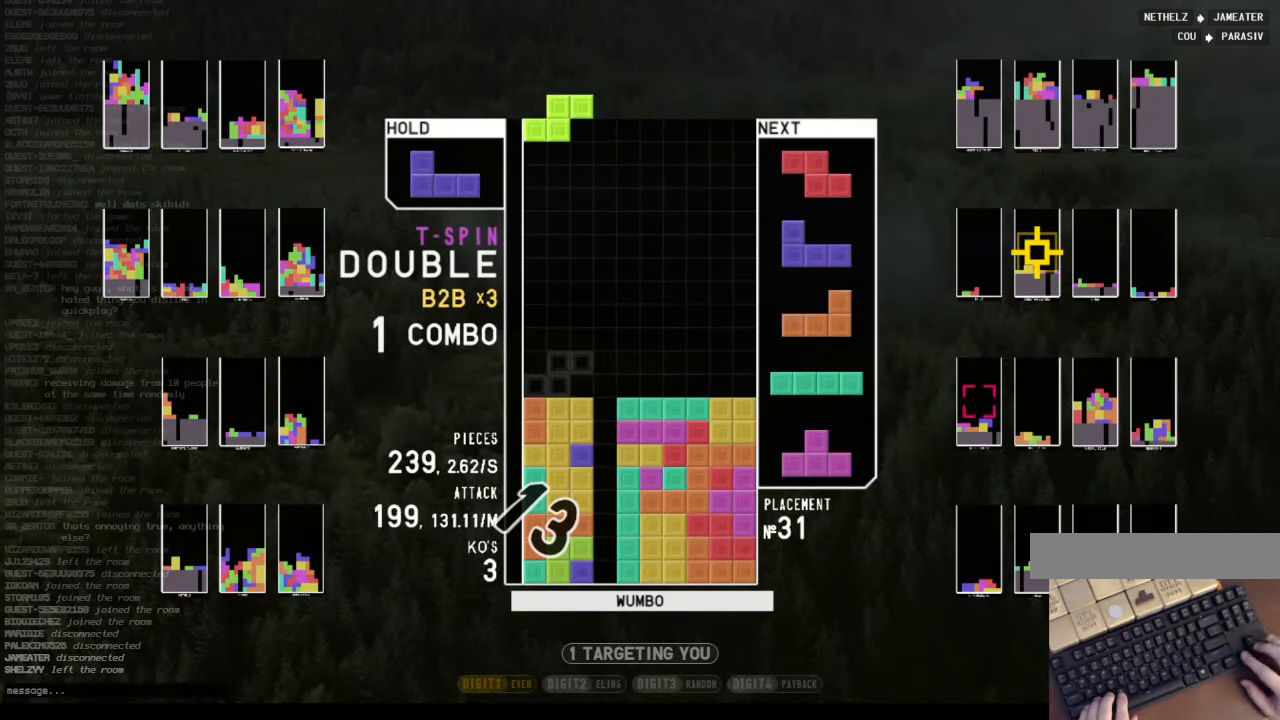
{"keys": [], "events": [[33, "down", "down"], [33, "left", "up"], [100, "right", "down"], [167, "c", "down"], [167, "down", "up"], [200, "z", "down"], [267, "c", "up"], [267, "down", "down"], [300, "z", "up"], [333, "c", "down"], [400, "down", "up"], [433, "right", "up"], [500, "c", "up"]]}
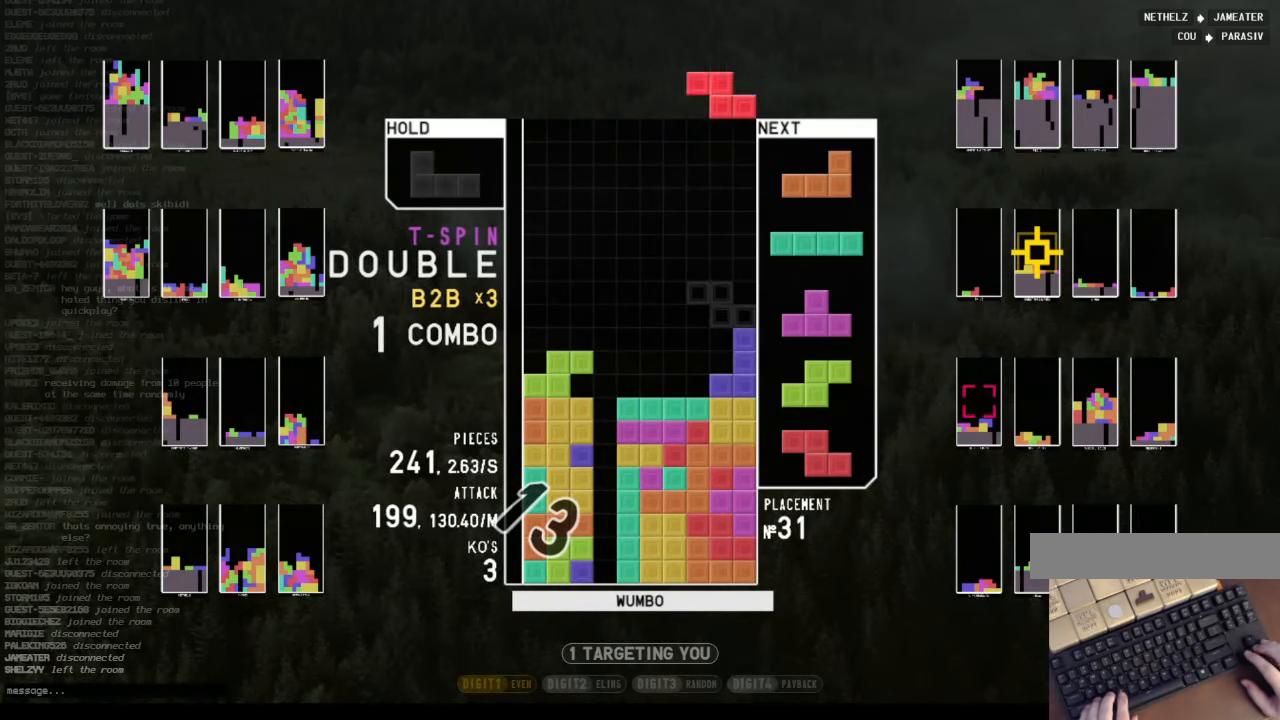
{"keys": ["down"], "events": [[33, "z", "down"], [67, "down", "down"], [133, "down", "up"], [133, "z", "up"], [167, "c", "down"], [233, "right", "down"], [233, "z", "down"], [300, "c", "up"], [300, "right", "up"], [367, "z", "up"], [400, "right", "down"], [467, "right", "up"], [500, "down", "down"]]}
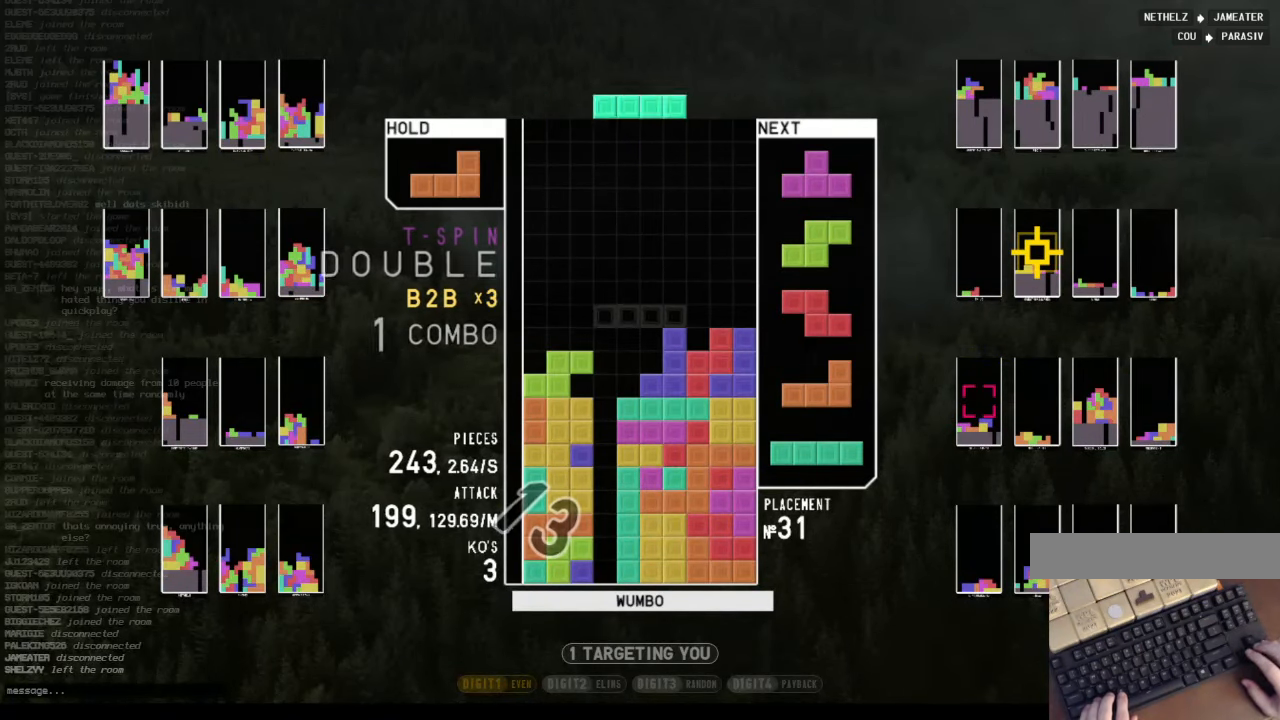
{"keys": ["shift"], "events": [[33, "left", "down"], [100, "down", "up"], [133, "z", "down"], [233, "down", "down"], [233, "left", "up"], [233, "z", "up"], [333, "right", "down"], [367, "c", "down"], [367, "down", "up"], [433, "shift", "down"], [467, "c", "up"], [467, "right", "up"]]}
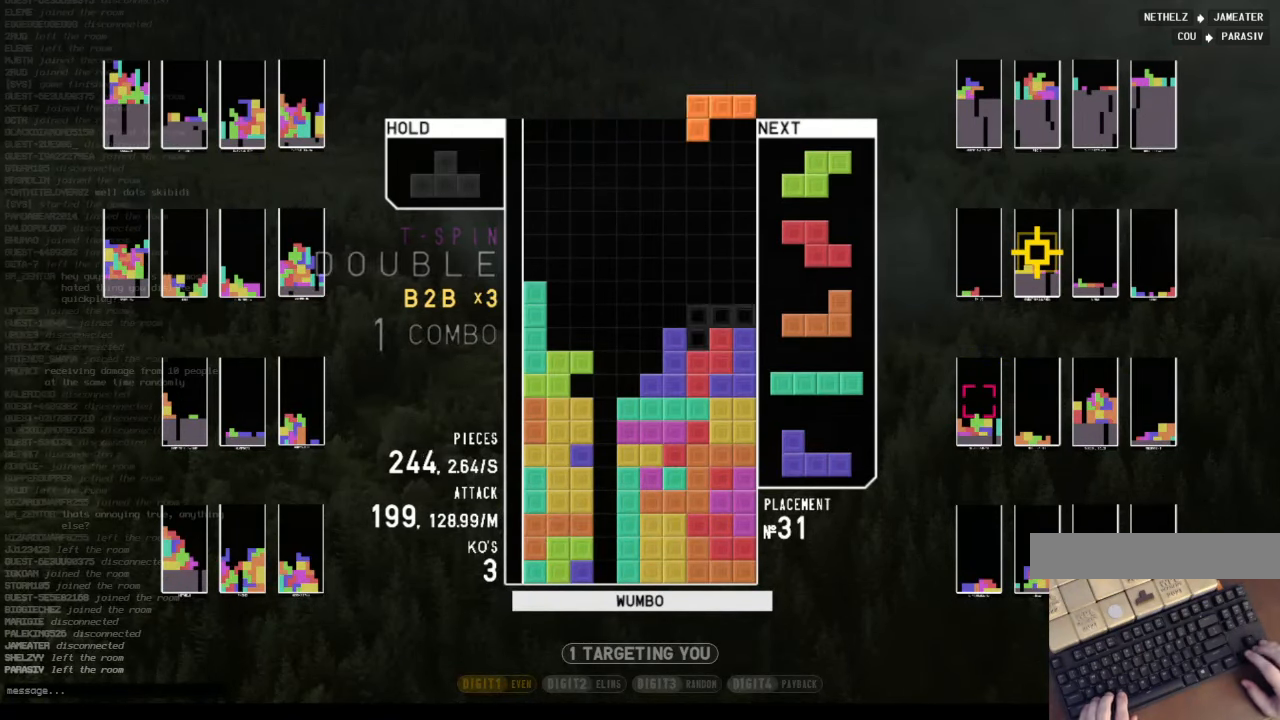
{"keys": ["down", "left"], "events": [[33, "down", "down"], [67, "shift", "up"], [167, "c", "down"], [167, "down", "up"], [200, "left", "down"], [200, "x", "down"], [267, "c", "up"], [267, "up", "down"], [300, "x", "up"], [333, "left", "up"], [333, "up", "up"], [400, "x", "down"], [433, "down", "down"], [500, "left", "down"], [500, "x", "up"]]}
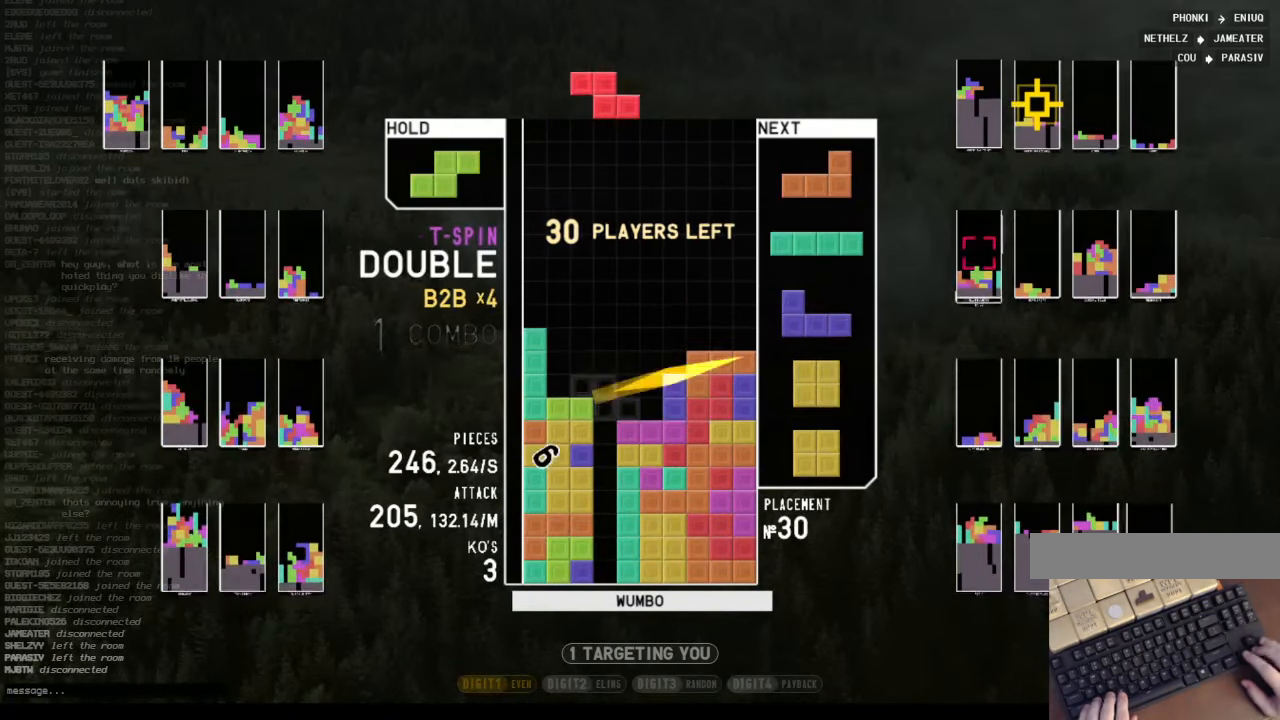
{"keys": [], "events": [[33, "down", "up"], [133, "left", "up"], [167, "x", "down"], [233, "down", "down"], [267, "left", "down"], [267, "x", "up"], [300, "c", "down"], [300, "down", "up"], [400, "z", "down"], [467, "c", "up"], [467, "left", "up"], [500, "z", "up"]]}
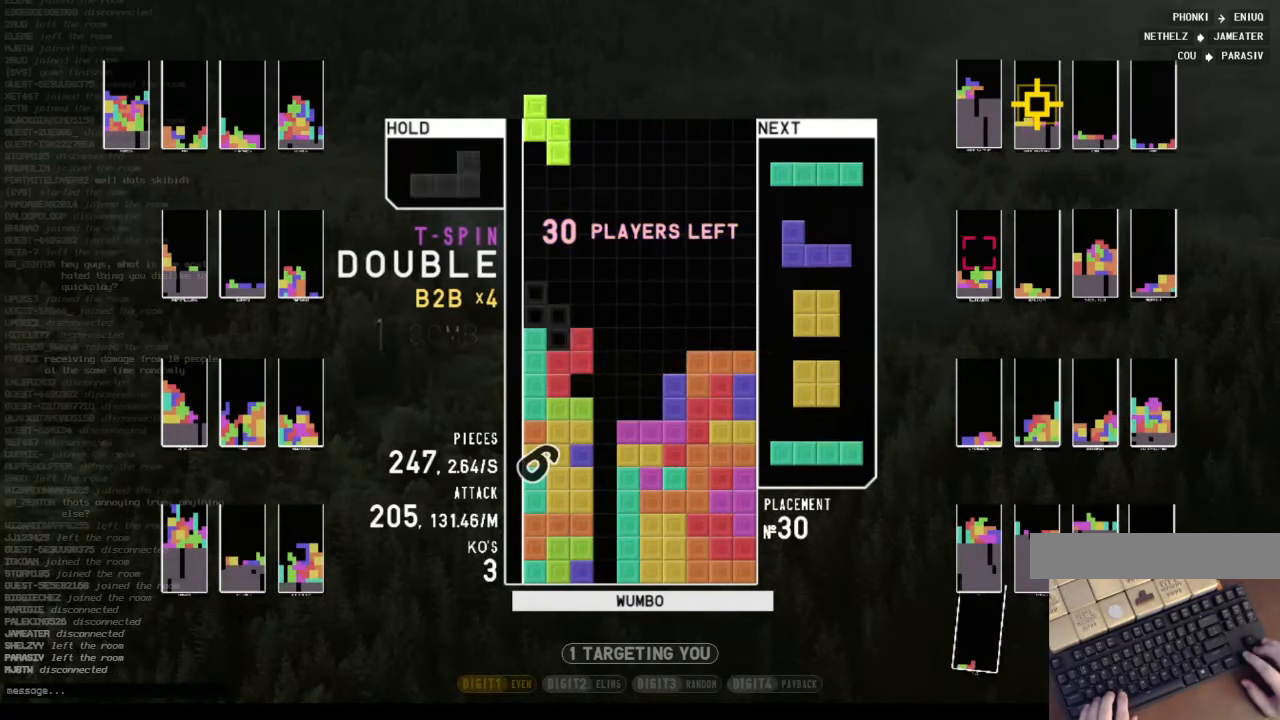
{"keys": [], "events": [[33, "down", "down"], [100, "c", "down"], [100, "right", "down"], [200, "down", "up"], [200, "shift", "down"], [233, "c", "up"], [233, "right", "up"], [300, "left", "down"], [333, "shift", "up"], [366, "down", "down"], [366, "left", "up"], [433, "down", "up"], [433, "shift", "down"], [466, "right", "down"], [500, "right", "up"], [500, "shift", "up"]]}
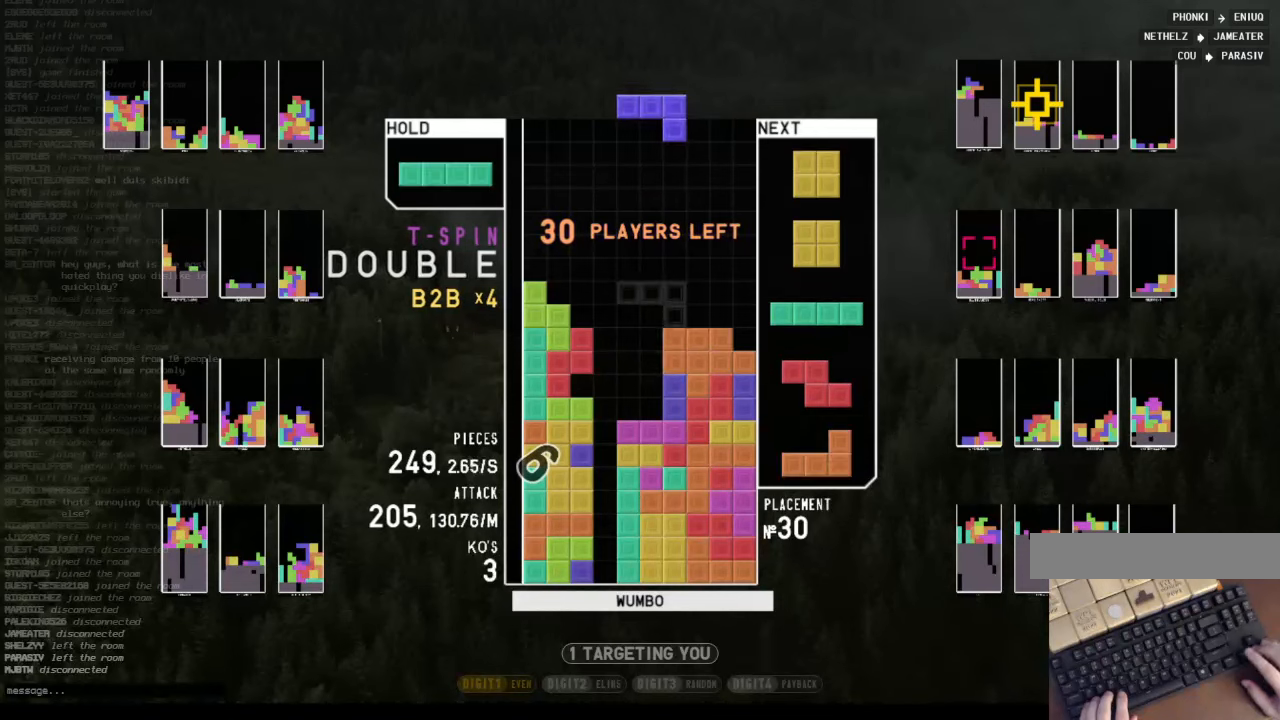
{"keys": ["c", "down", "right"], "events": [[200, "x", "down"], [300, "x", "up"], [400, "down", "down"], [433, "right", "down"], [466, "c", "down"]]}
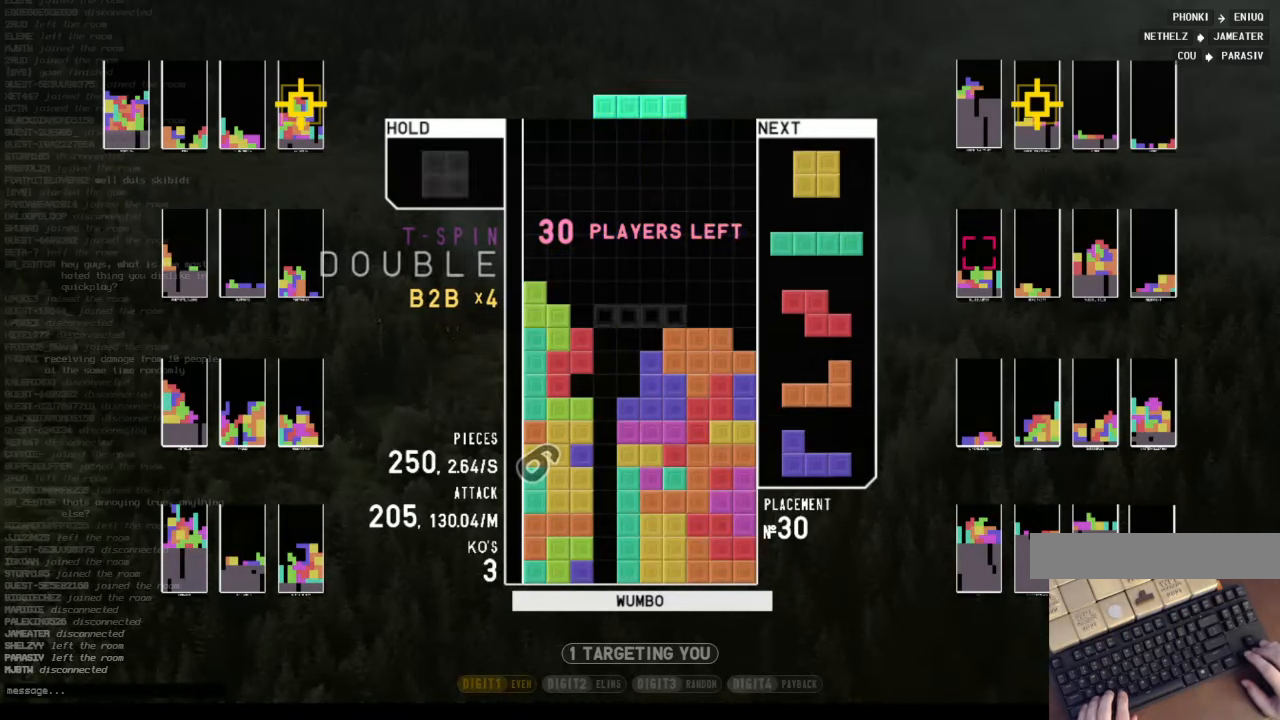
{"keys": ["down", "right"], "events": [[33, "down", "up"], [66, "x", "down"], [133, "c", "up"], [133, "down", "down"], [166, "x", "up"], [233, "down", "up"], [300, "right", "up"], [366, "left", "down"], [400, "down", "down"], [400, "left", "up"], [466, "right", "down"]]}
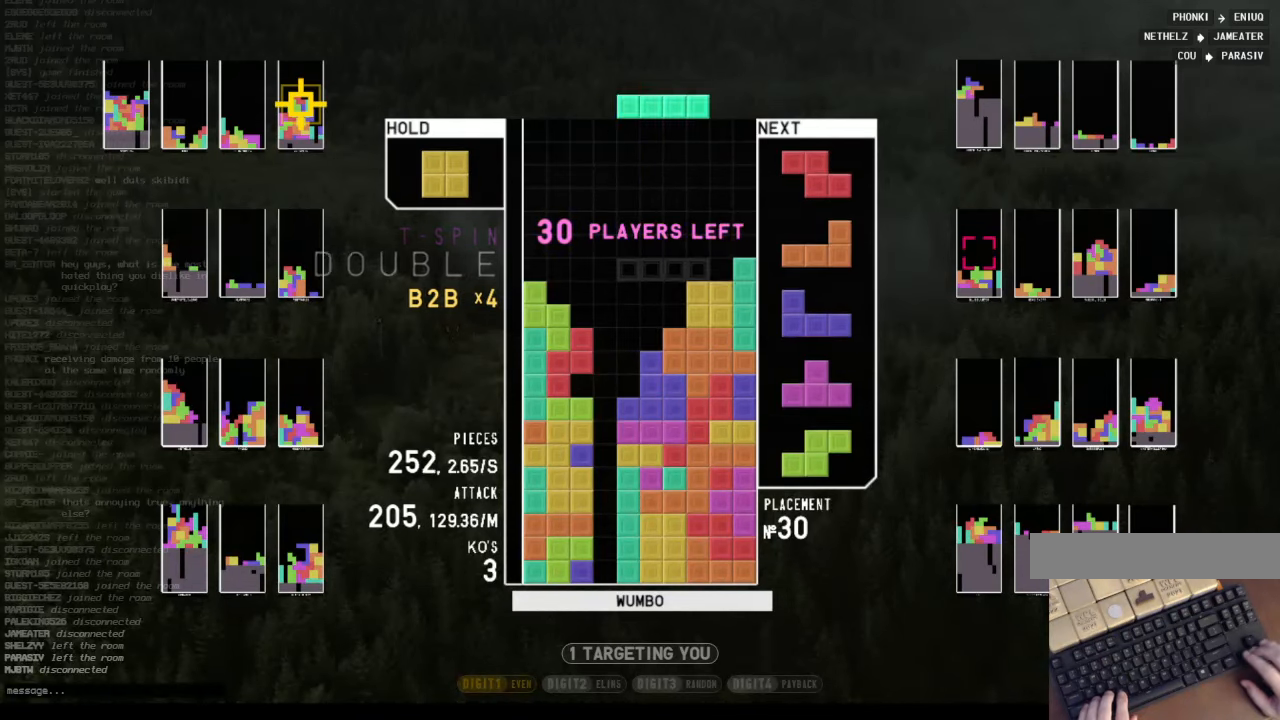
{"keys": [], "events": [[33, "c", "down"], [33, "down", "up"], [100, "right", "up"], [133, "c", "up"], [133, "left", "down"], [200, "down", "down"], [233, "left", "up"], [266, "c", "down"], [266, "down", "up"], [333, "z", "down"], [366, "c", "up"], [366, "left", "down"], [433, "left", "up"], [466, "z", "up"]]}
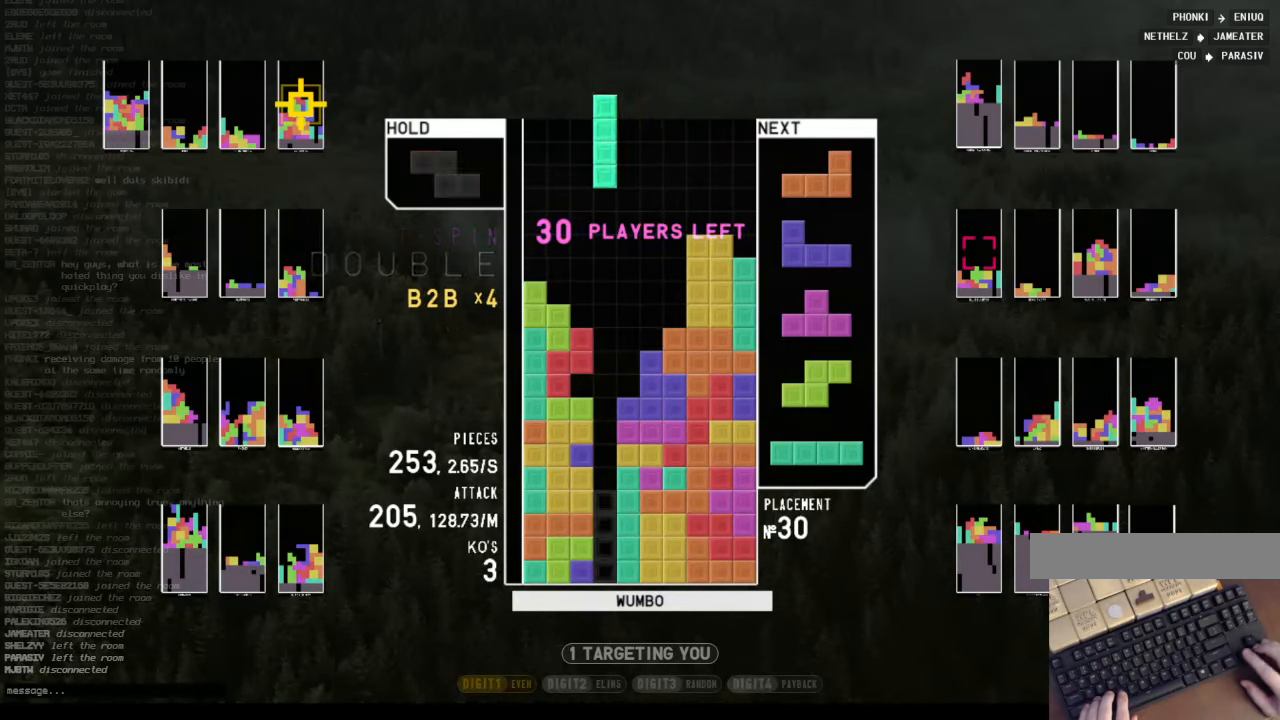
{"keys": [], "events": [[66, "down", "down"], [166, "down", "up"], [166, "left", "down"], [300, "left", "up"], [333, "c", "down"], [333, "left", "down"], [500, "c", "up"], [500, "left", "up"]]}
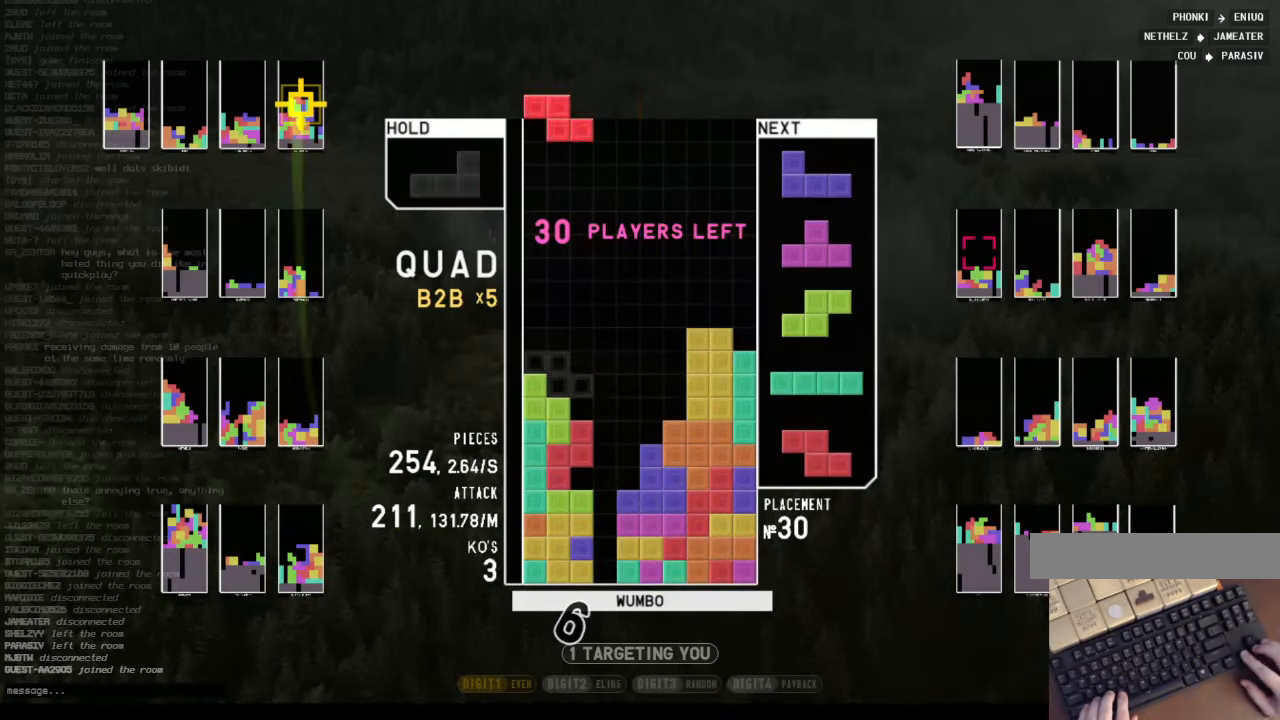
{"keys": [], "events": [[166, "down", "down"], [233, "down", "up"]]}